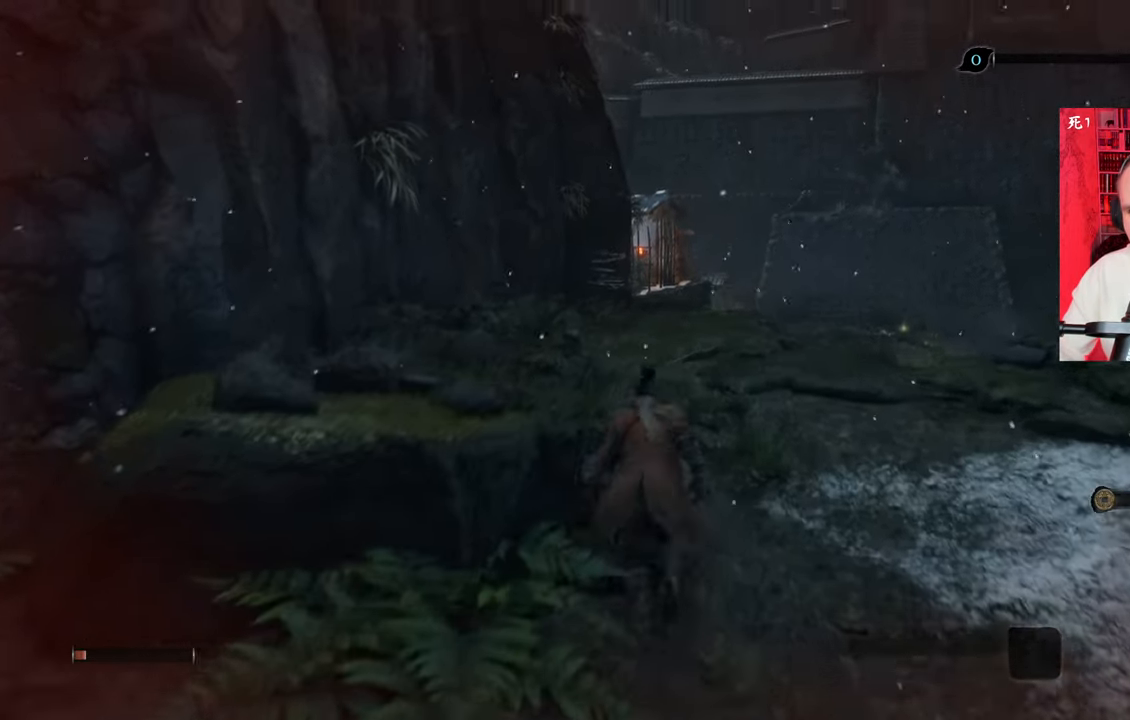
Gameplay with keyboard and mouse; each line is a JSON object with the keys and mouse buttons held at the frame after it. "events" lists presses ("down") and releases ("up") of "1", "2", "3", "4", "5", "a", "alt", "c", "caps_lock", "ctrl", "d", "e", "f", "g", "q", "r", "s", "shift", "space", "t", "tab", "v", "w", "x", "z", "mouse_left", "mouse_wheel" and "mouse_right" between this image and that frame as [ms after this image, input, new state], when the widget could be followed in between. "mouse_left", "mouse_wheel", "mouse_right" = the "left", "wheel", "right" buttons of the "mouse" list. No other keys are recorded. "wheel" means that the mouse wheel is clicked or scrolled. Not read: mouse_move.
{"keys": ["w"], "mouse": [], "events": [[417, "shift", "up"]]}
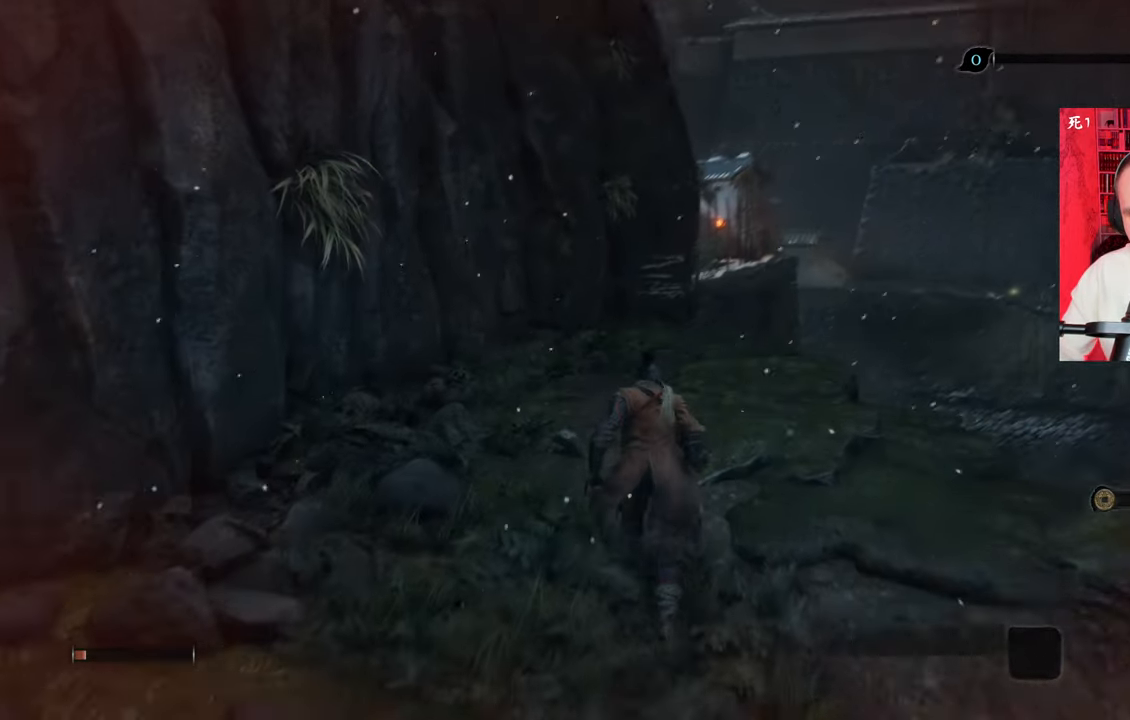
{"keys": ["w"], "mouse": [], "events": []}
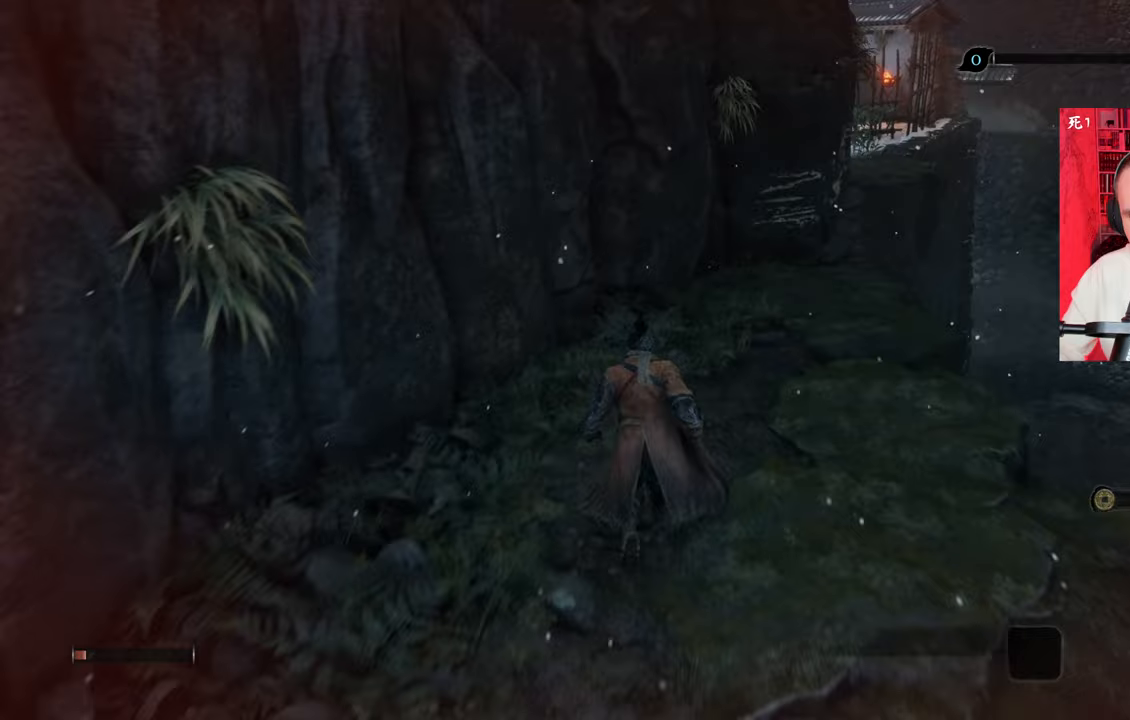
{"keys": ["w"], "mouse": [], "events": []}
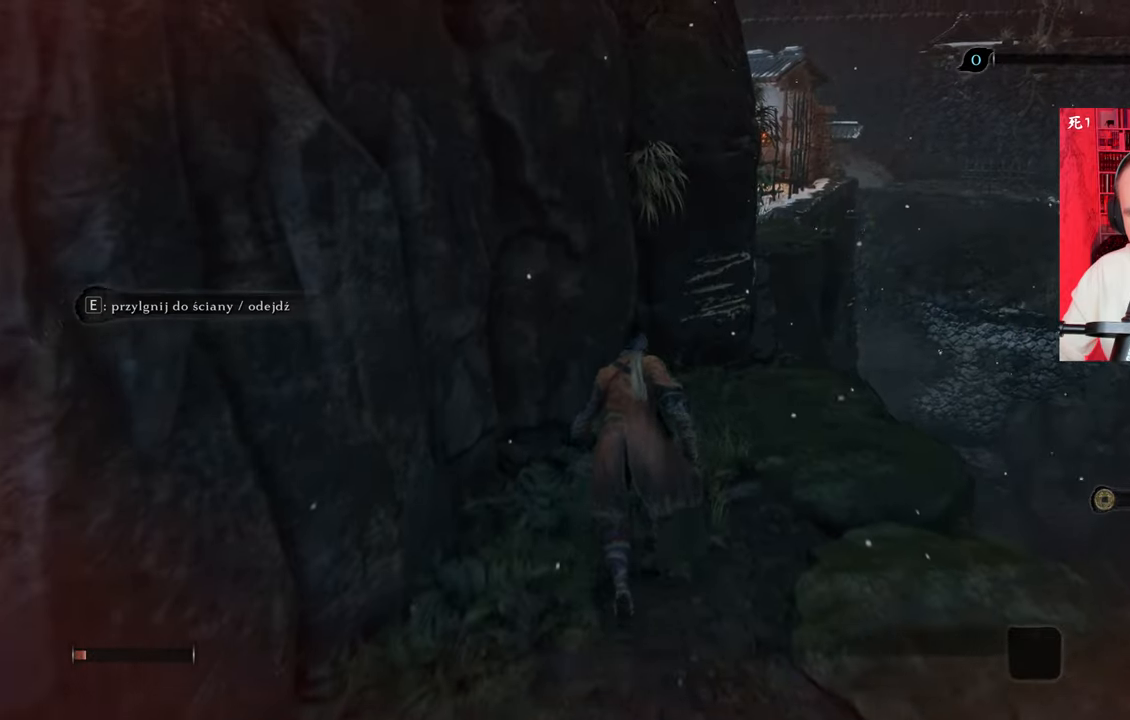
{"keys": ["w"], "mouse": [], "events": []}
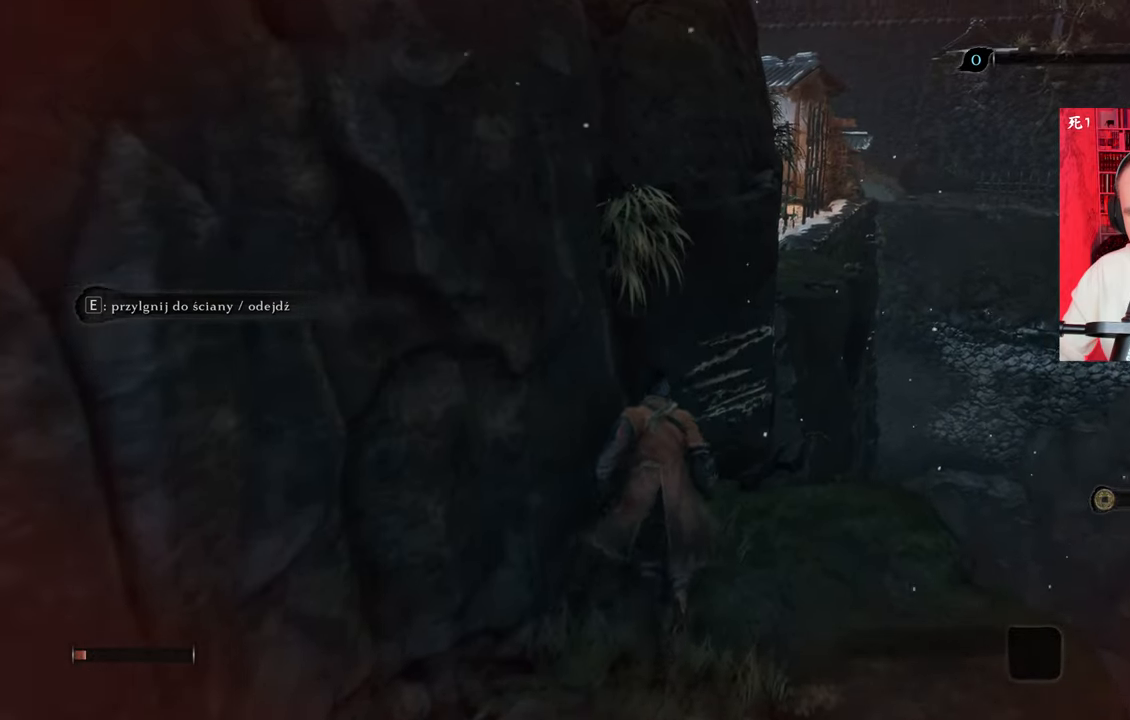
{"keys": ["w"], "mouse": [], "events": [[283, "e", "down"], [383, "e", "up"]]}
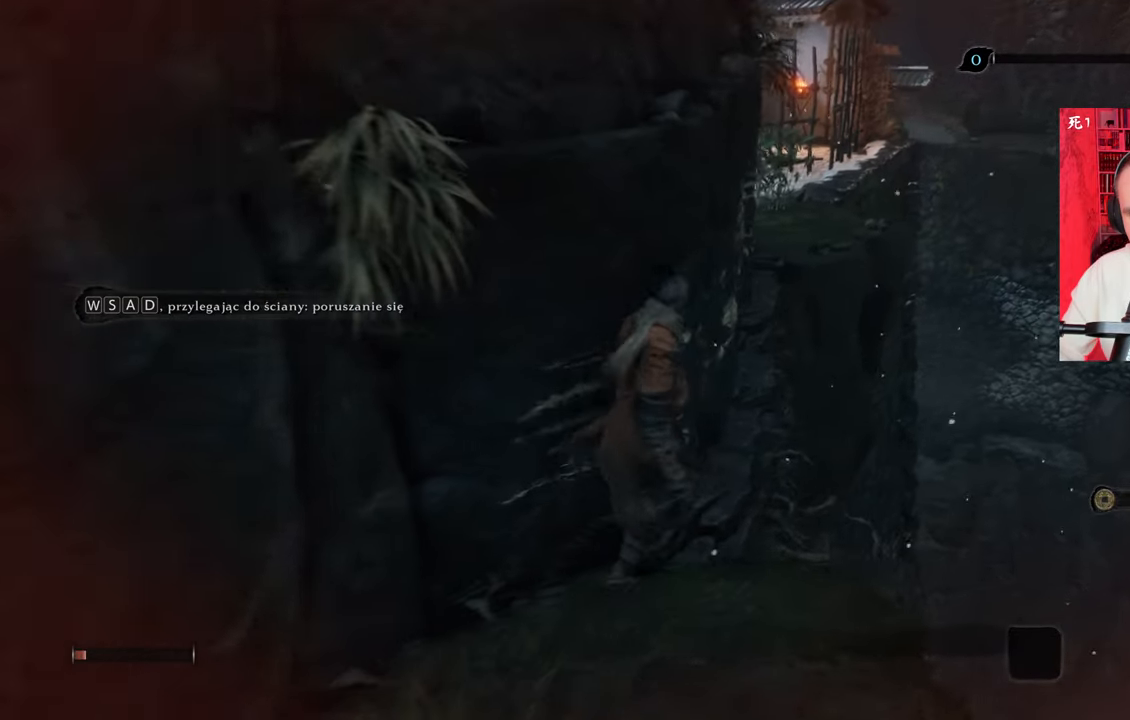
{"keys": ["w"], "mouse": [], "events": []}
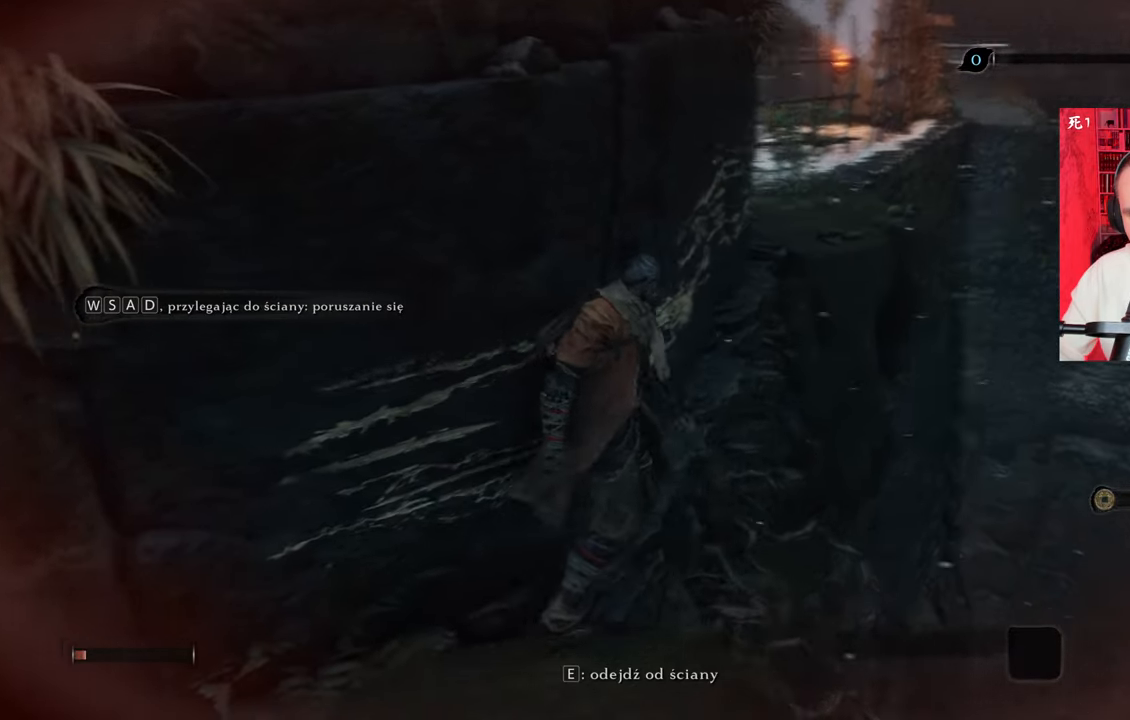
{"keys": ["w"], "mouse": [], "events": []}
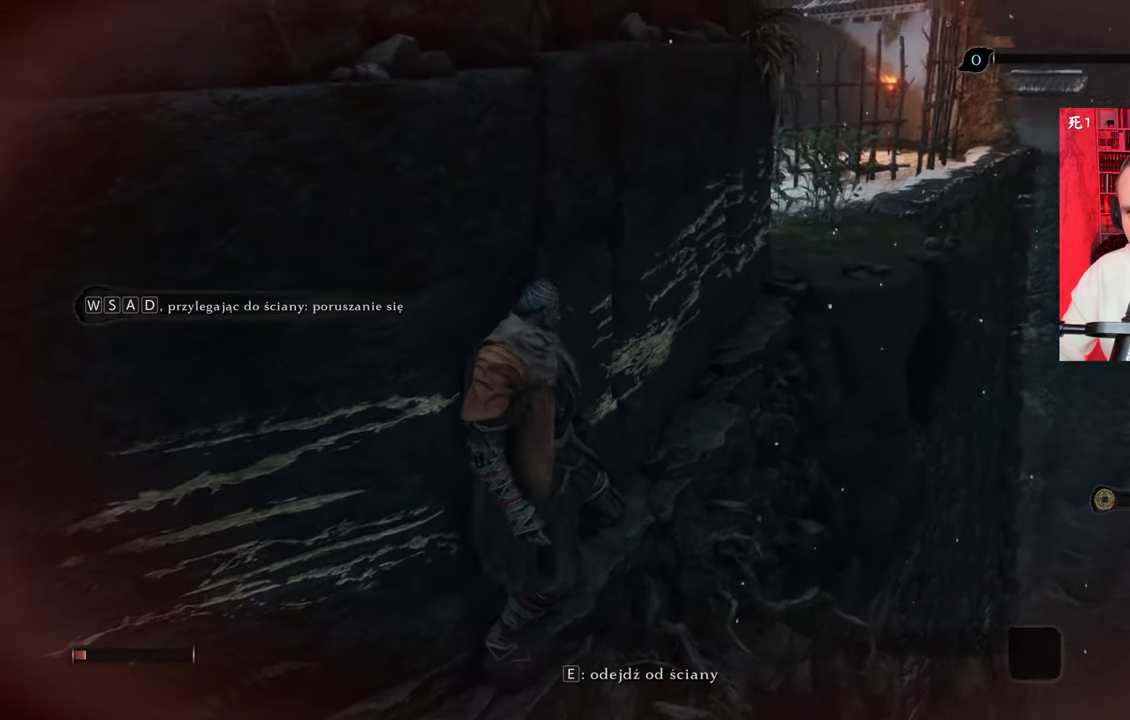
{"keys": ["w"], "mouse": [], "events": []}
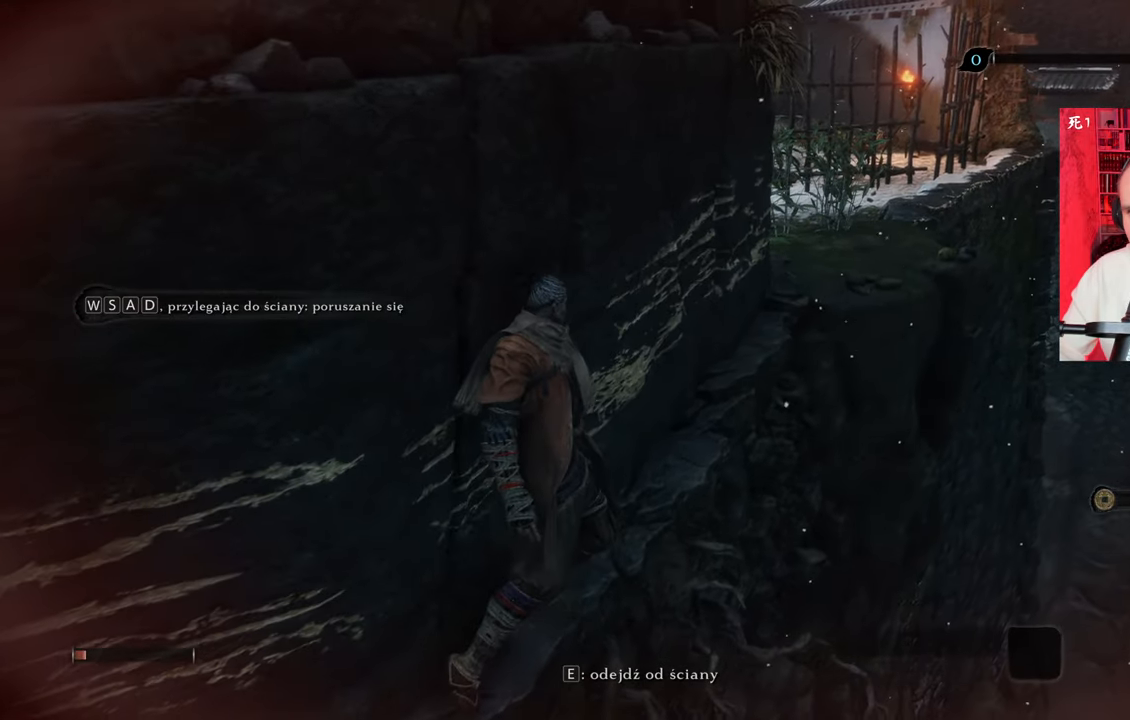
{"keys": ["w"], "mouse": [], "events": []}
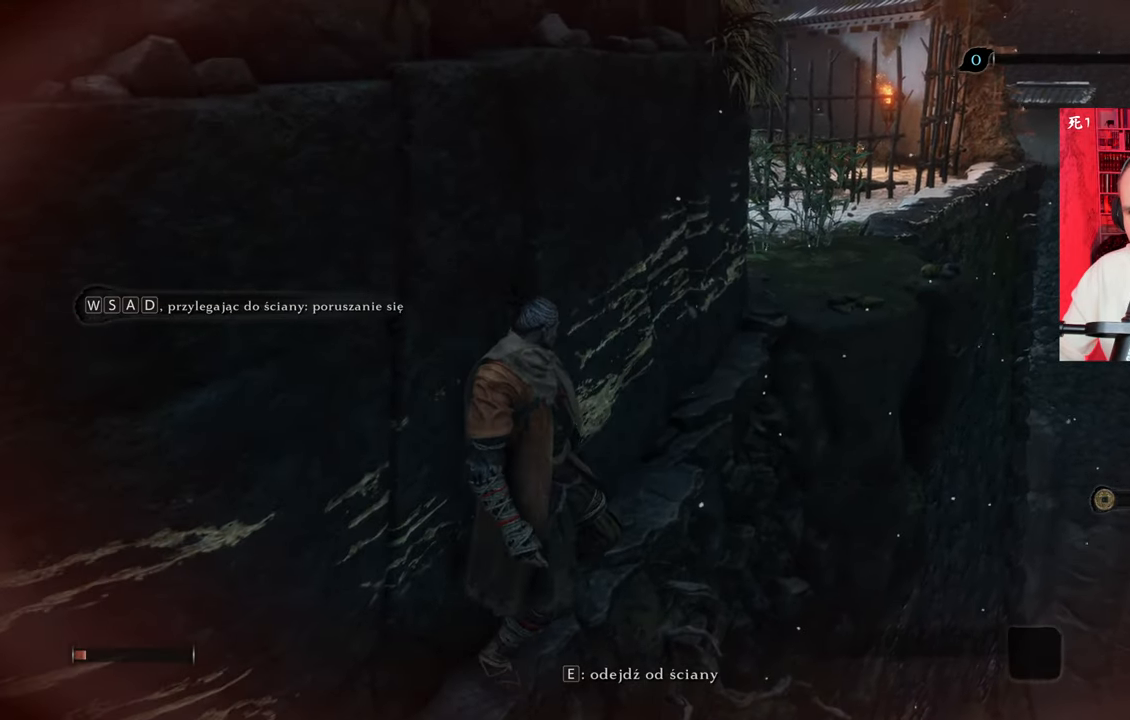
{"keys": ["w"], "mouse": [], "events": []}
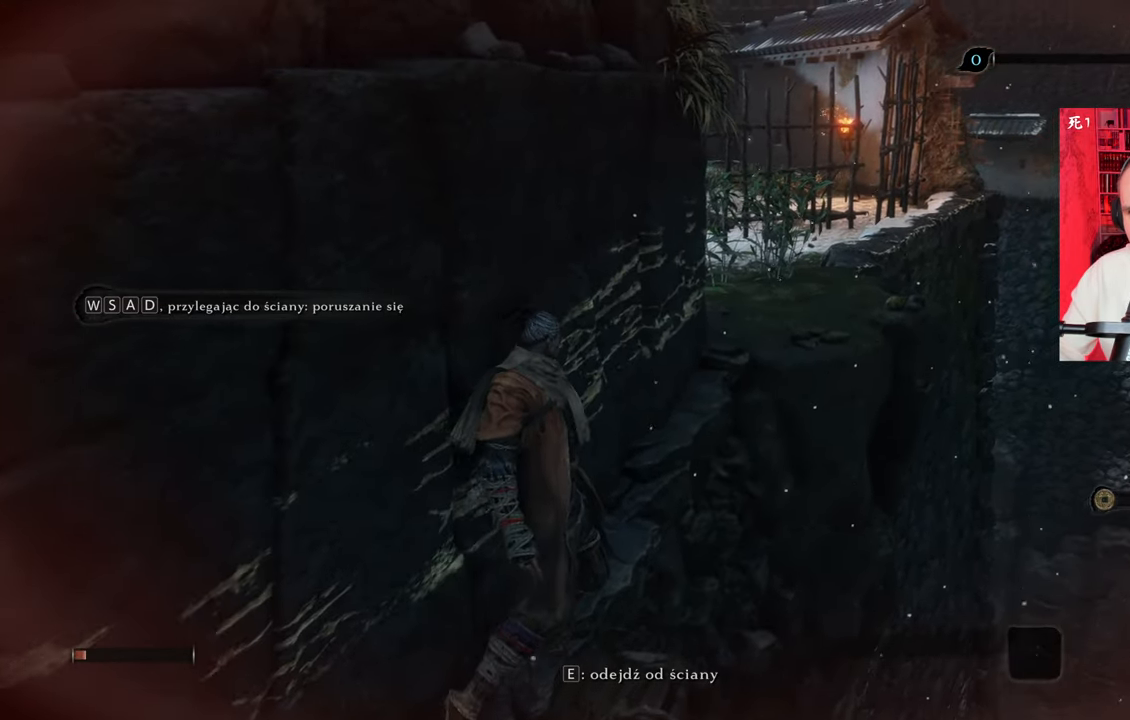
{"keys": ["d", "w"], "mouse": [], "events": [[100, "d", "down"]]}
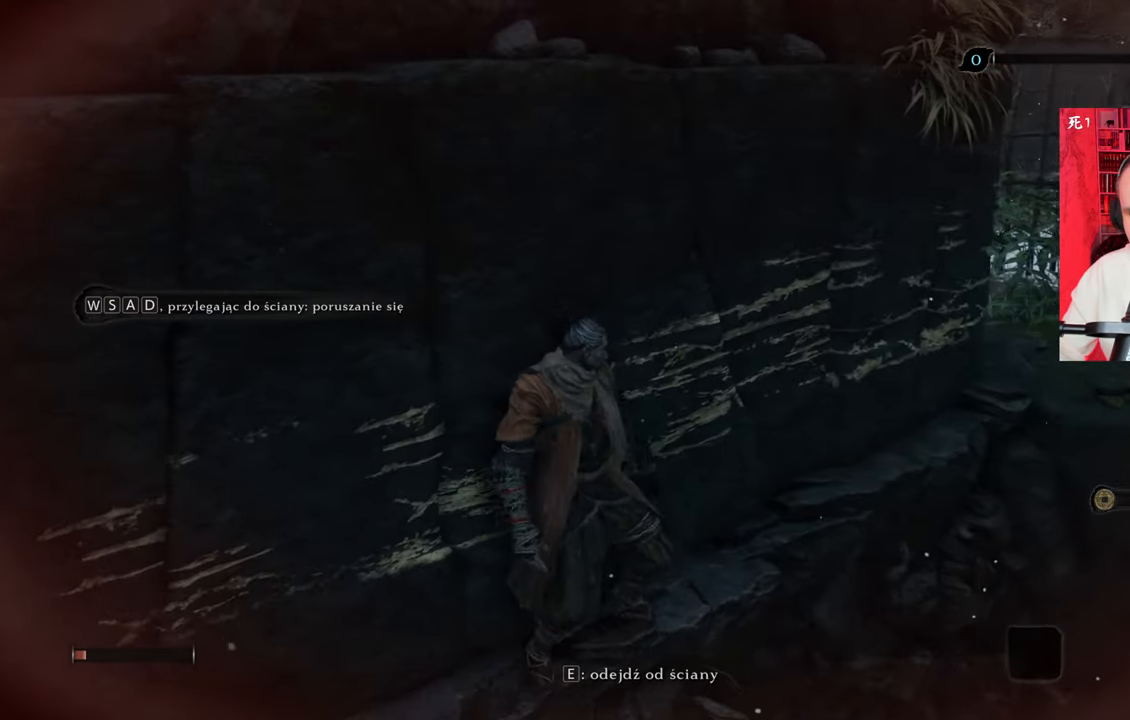
{"keys": ["d", "w"], "mouse": [], "events": []}
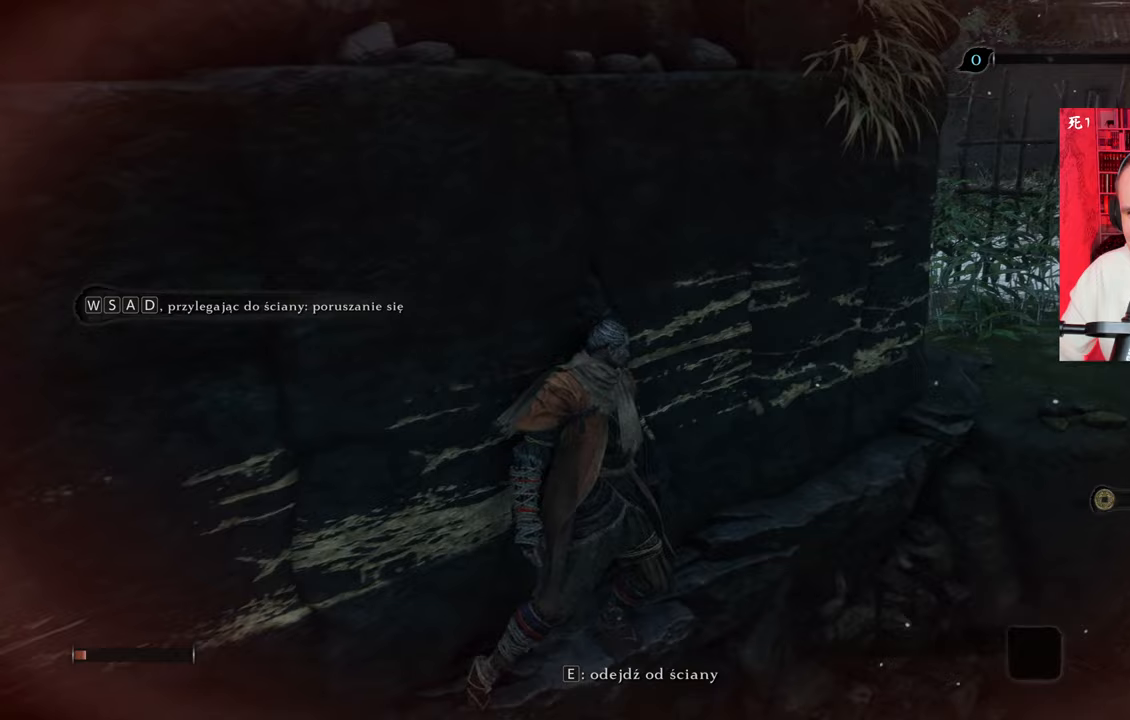
{"keys": ["d", "w"], "mouse": [], "events": []}
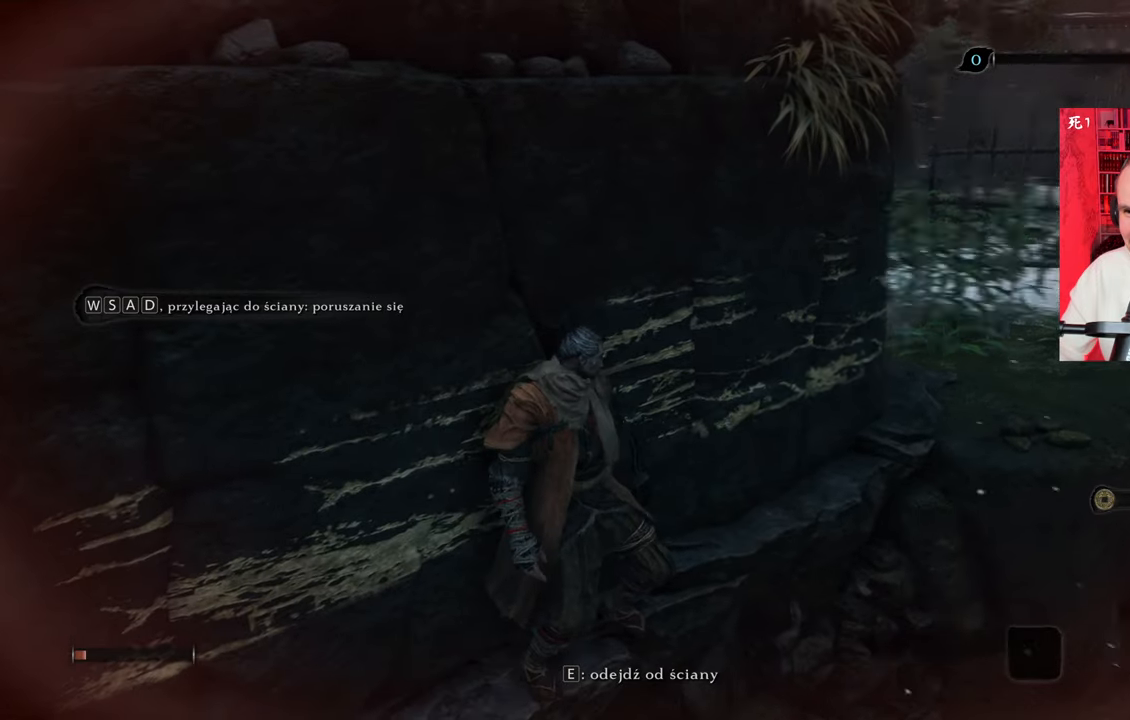
{"keys": ["d", "w"], "mouse": [], "events": []}
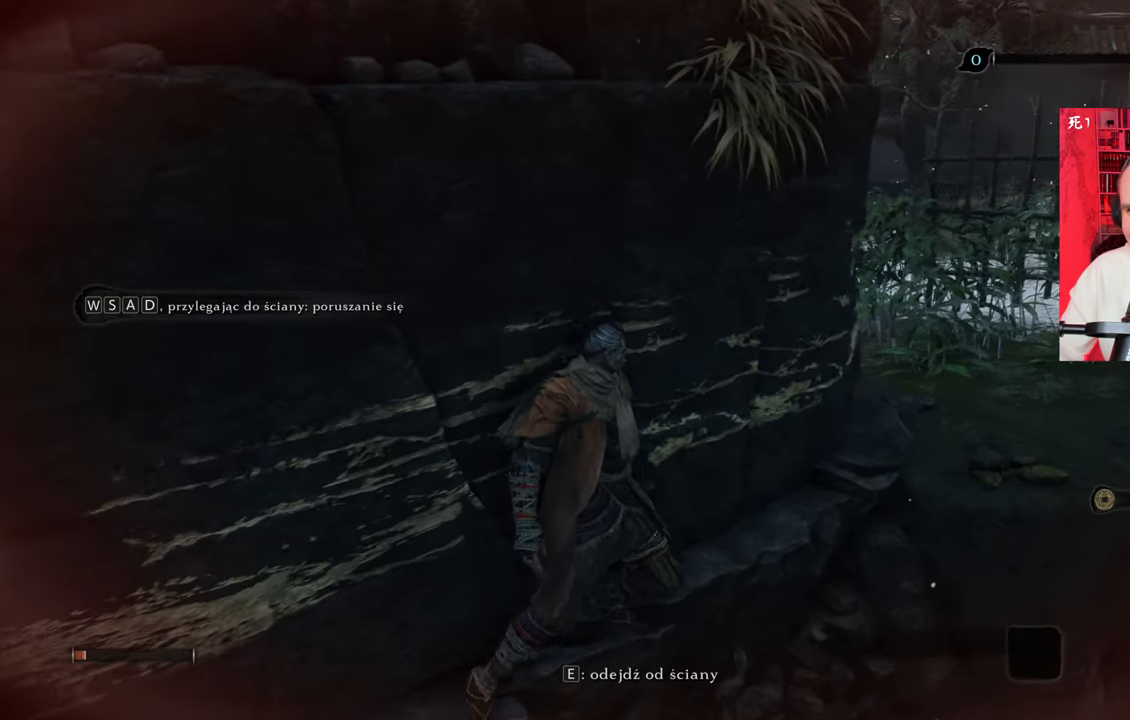
{"keys": ["d", "w"], "mouse": [], "events": []}
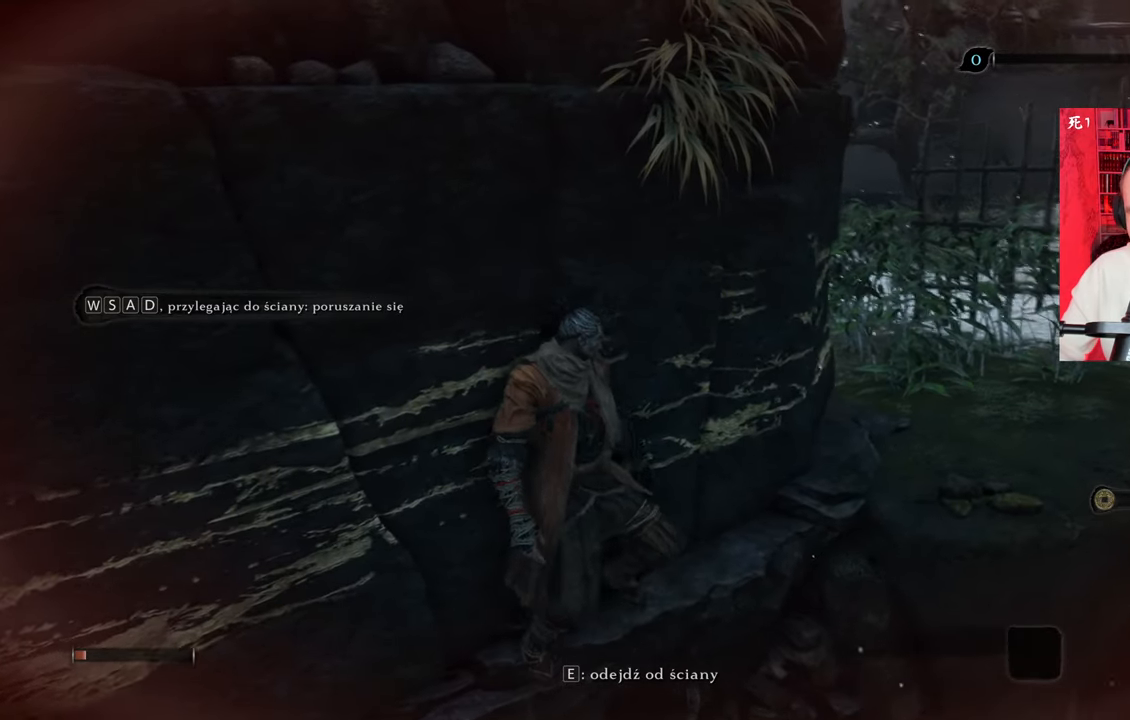
{"keys": ["d", "w"], "mouse": [], "events": []}
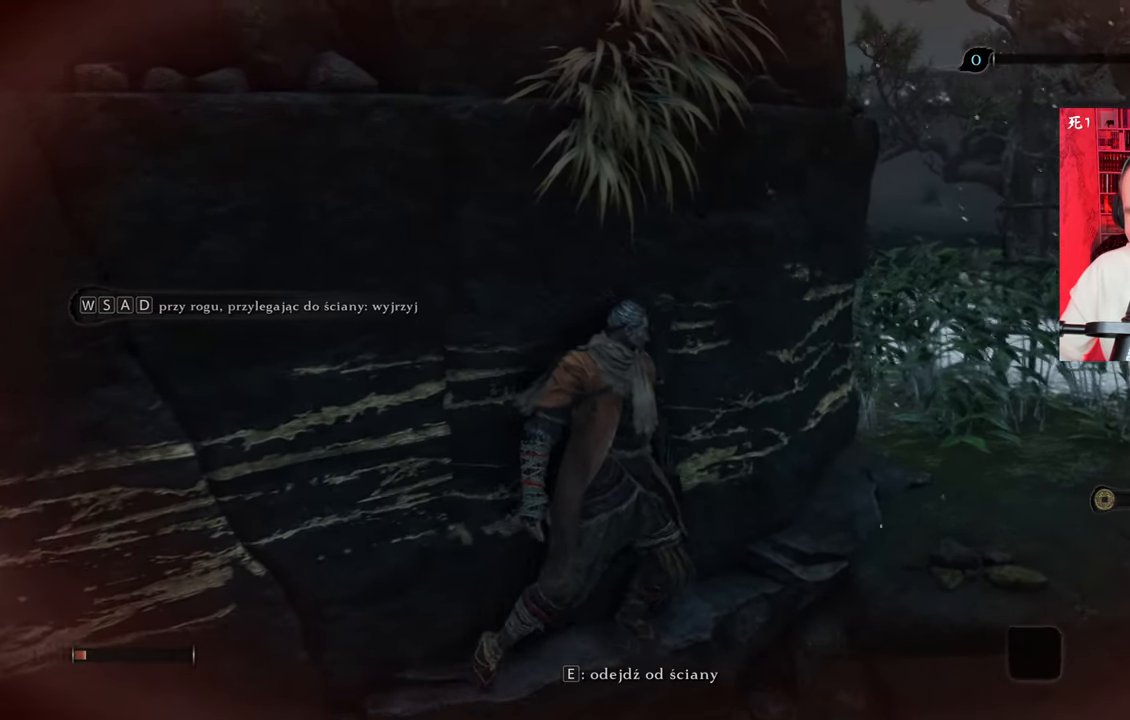
{"keys": ["d", "w"], "mouse": [], "events": []}
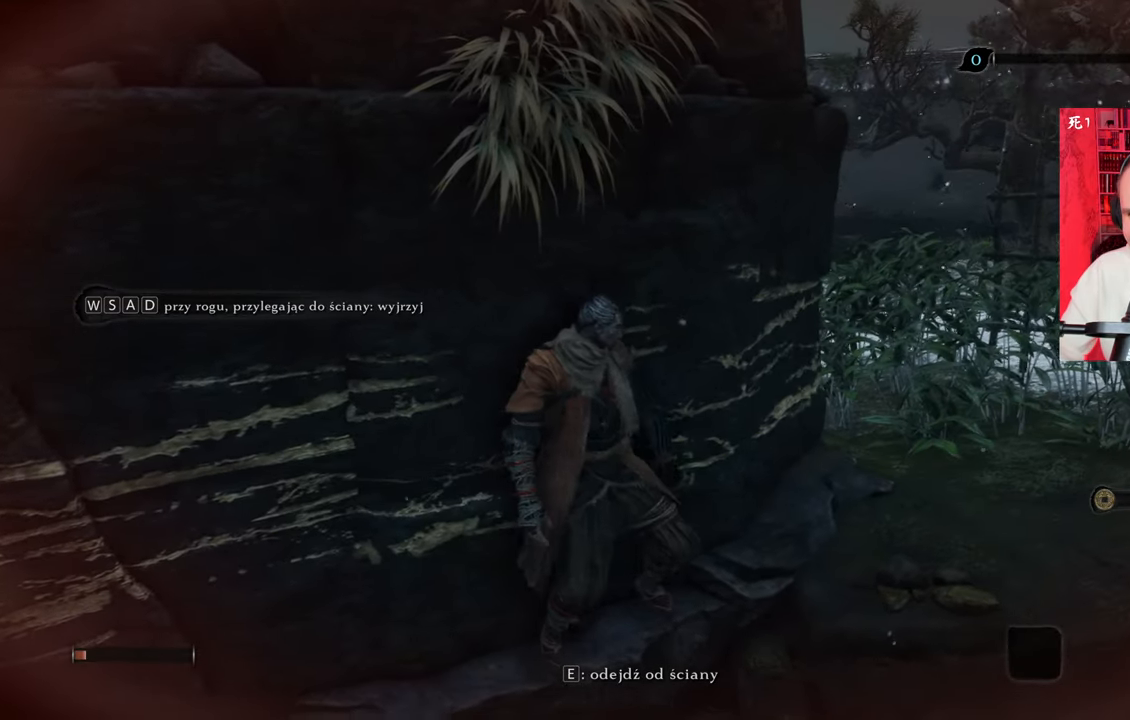
{"keys": ["d", "w"], "mouse": [], "events": []}
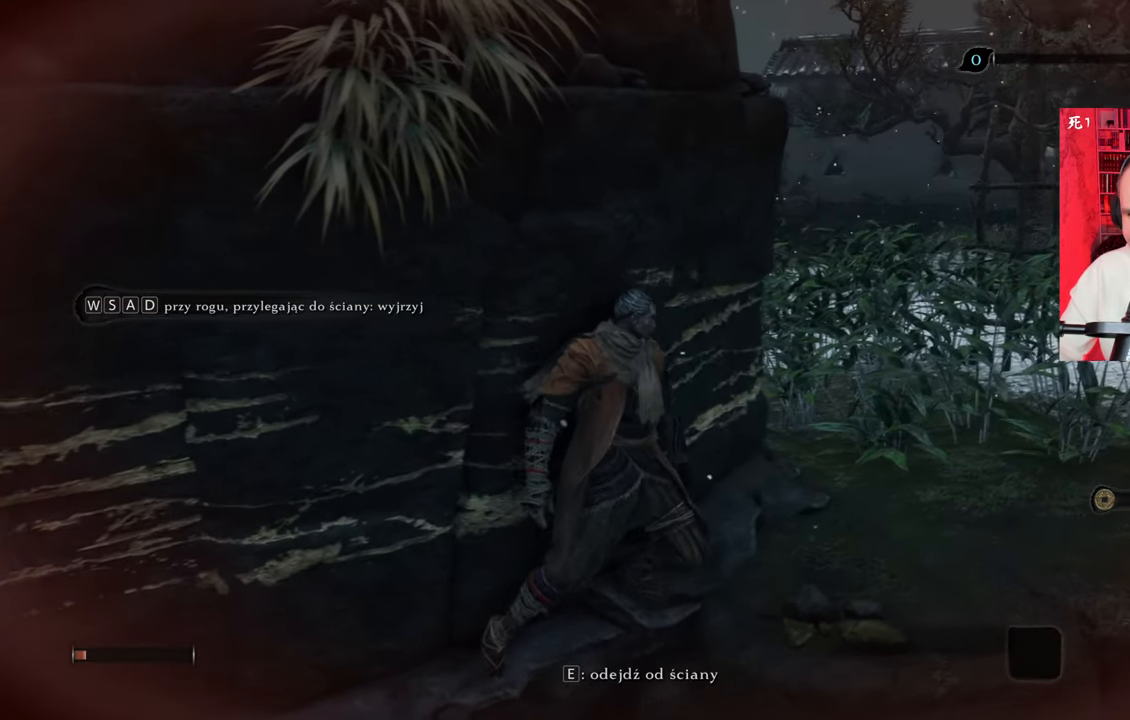
{"keys": ["d", "w"], "mouse": [], "events": []}
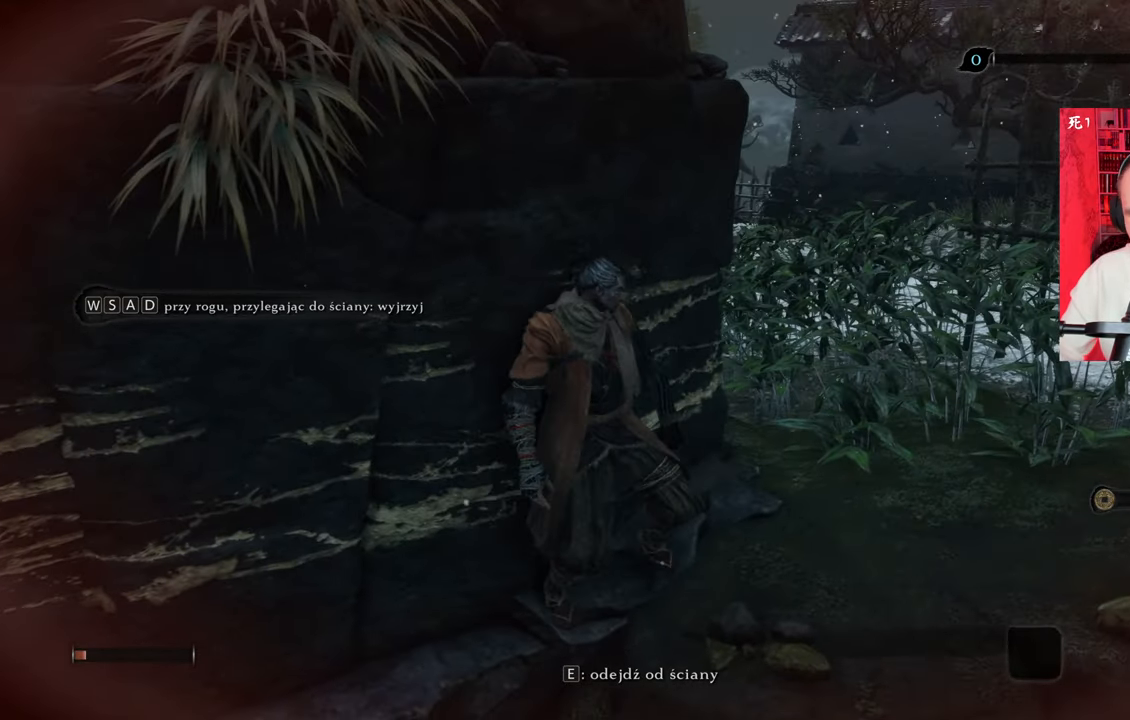
{"keys": ["d", "w"], "mouse": [], "events": []}
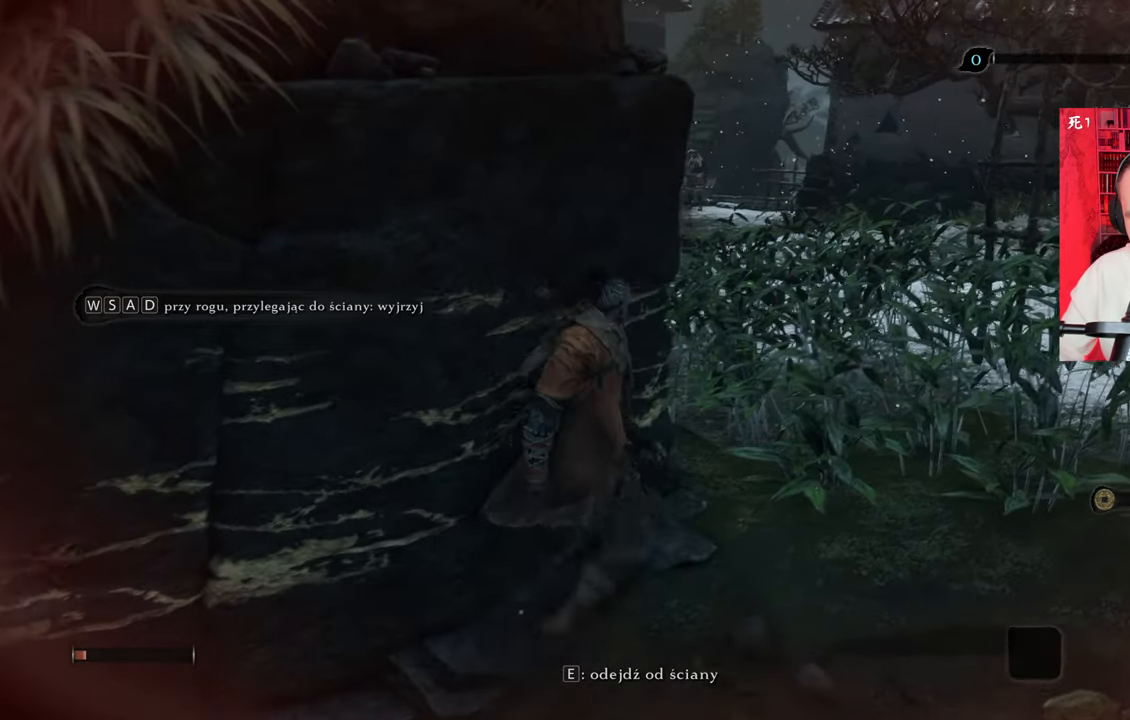
{"keys": ["ctrl", "d", "w"], "mouse": [], "events": [[400, "ctrl", "down"]]}
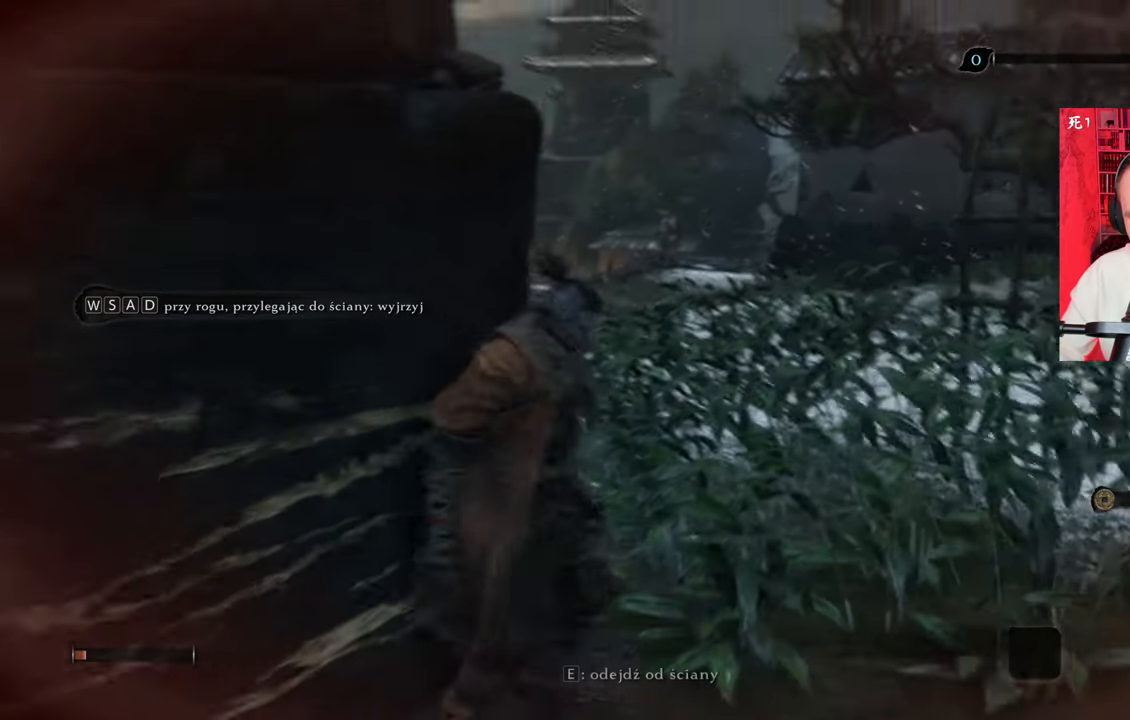
{"keys": ["w"], "mouse": [], "events": [[33, "ctrl", "up"], [133, "d", "up"]]}
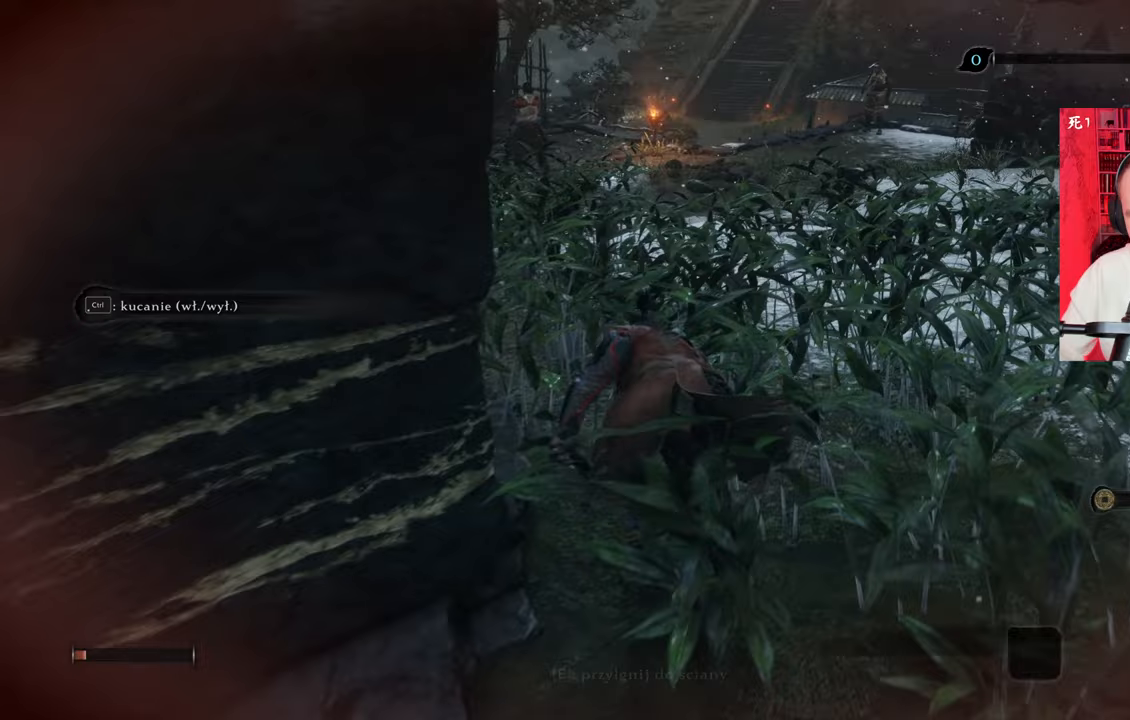
{"keys": ["w"], "mouse": [], "events": [[183, "a", "down"], [283, "a", "up"]]}
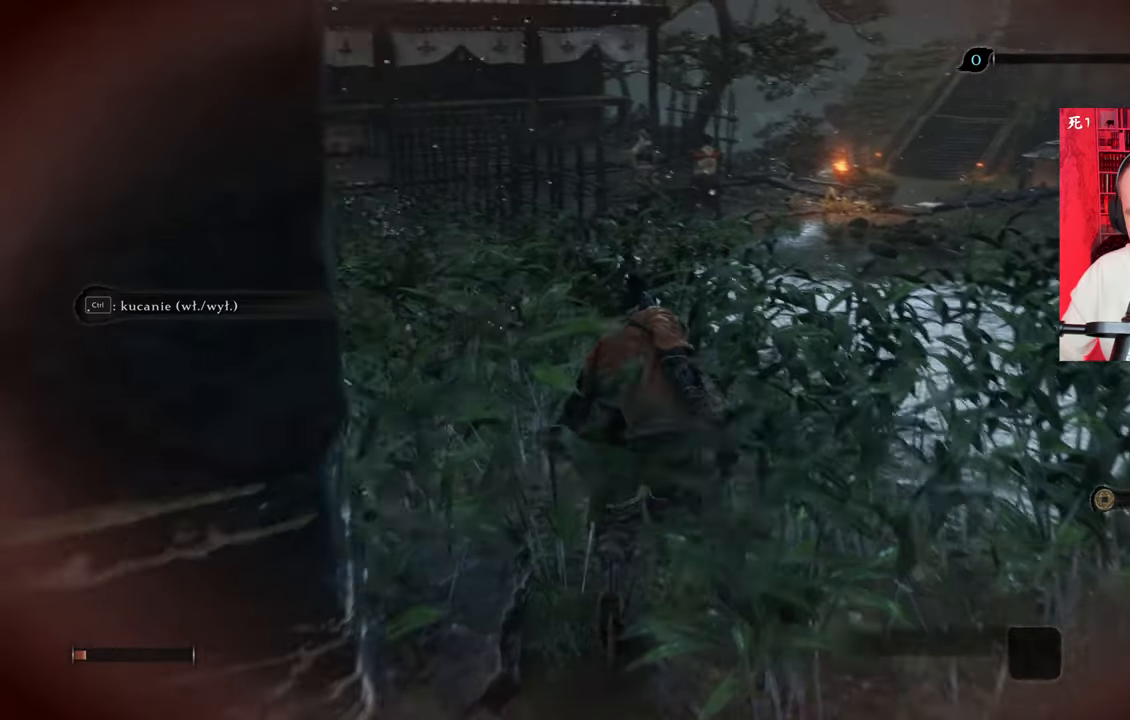
{"keys": ["w"], "mouse": [], "events": [[300, "a", "down"], [400, "a", "up"]]}
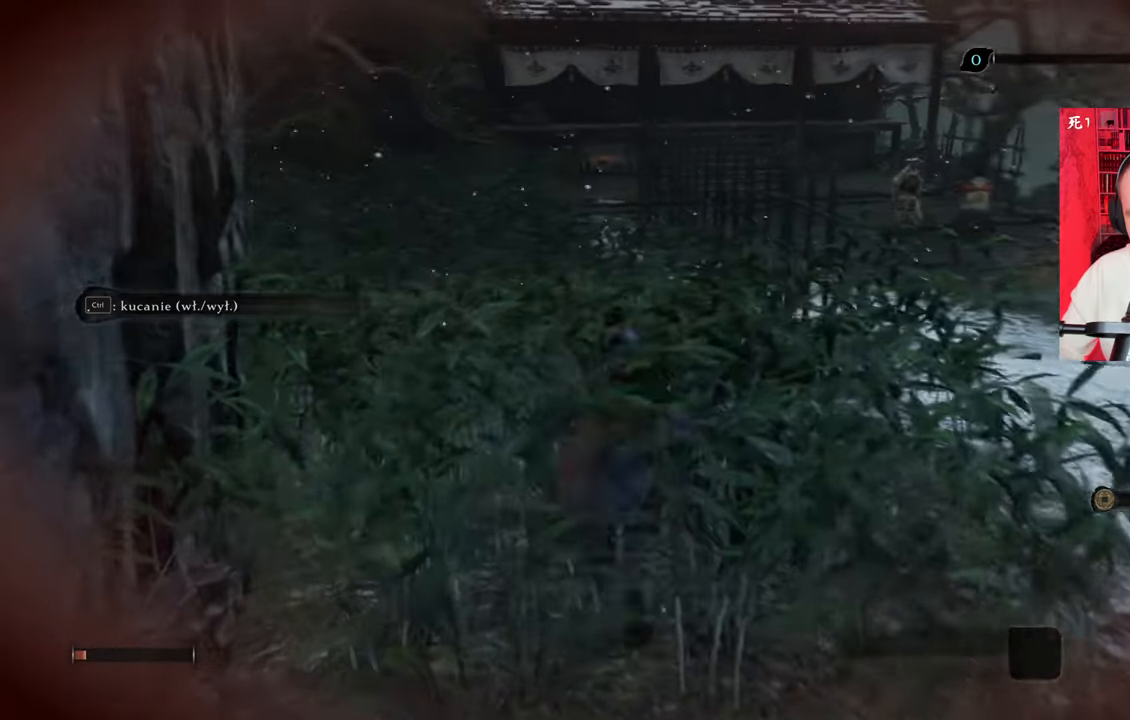
{"keys": ["w"], "mouse": [], "events": []}